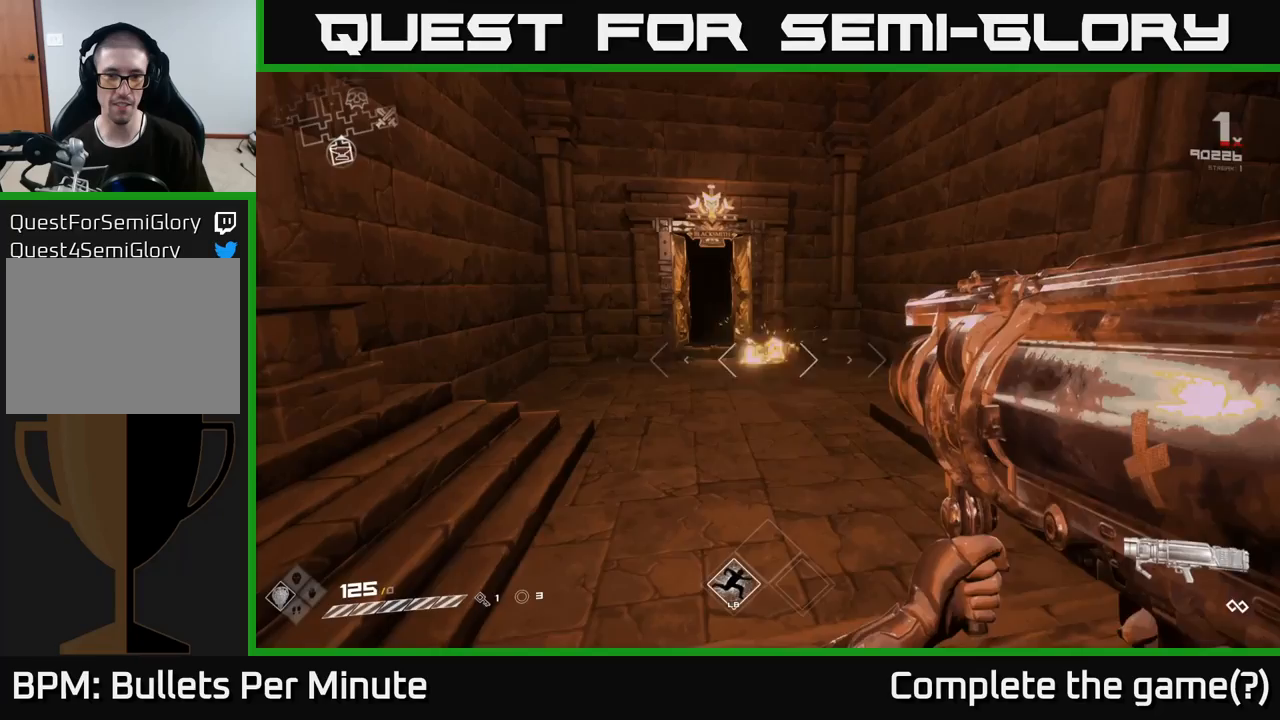
Gameplay with a controller (Xbox layout); each line is a JSON object with the inputs held at the frame after it. "events" lists button and stick changes between this image and that frame as [ms after this image, input, new state], when the widget could be followed in between.
{"buttons": [], "left_stick": "center", "right_stick": "center", "events": [[17, "R2", "up"], [133, "R2", "down"], [283, "R2", "up"]]}
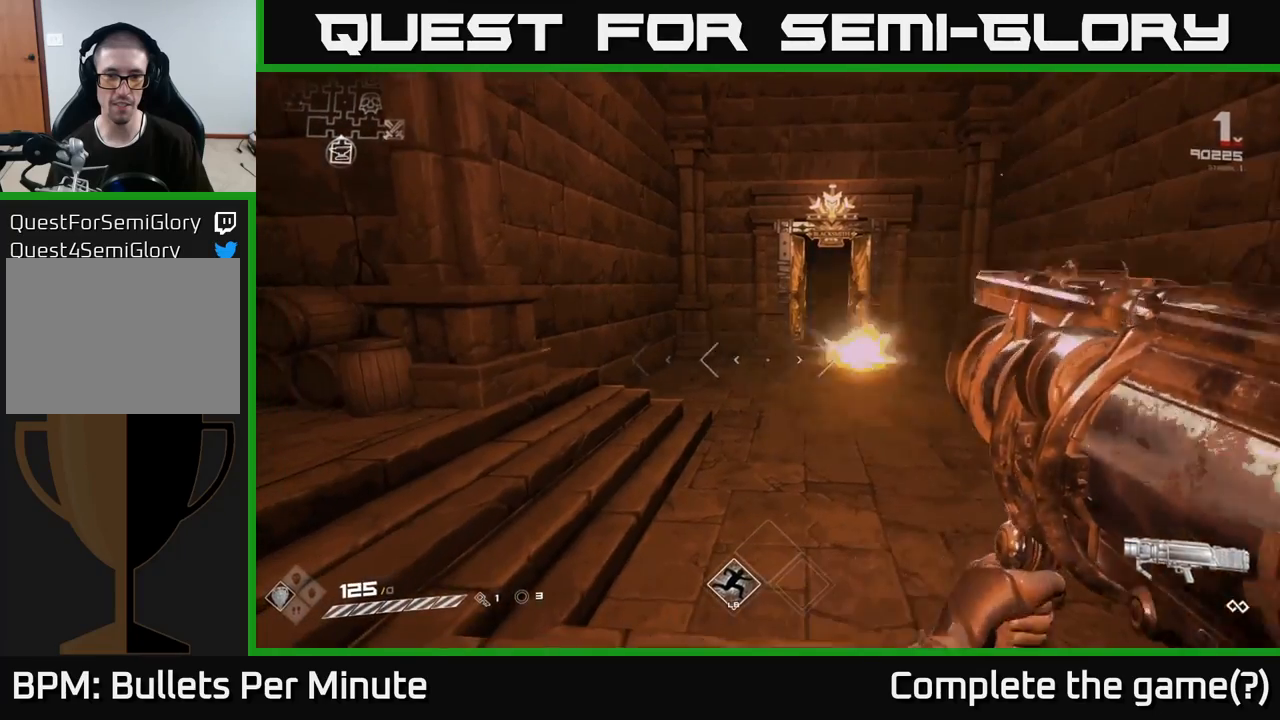
{"buttons": [], "left_stick": "center", "right_stick": "center", "events": [[200, "right_stick", "right"], [300, "right_stick", "center"], [333, "R2", "down"], [483, "R2", "up"]]}
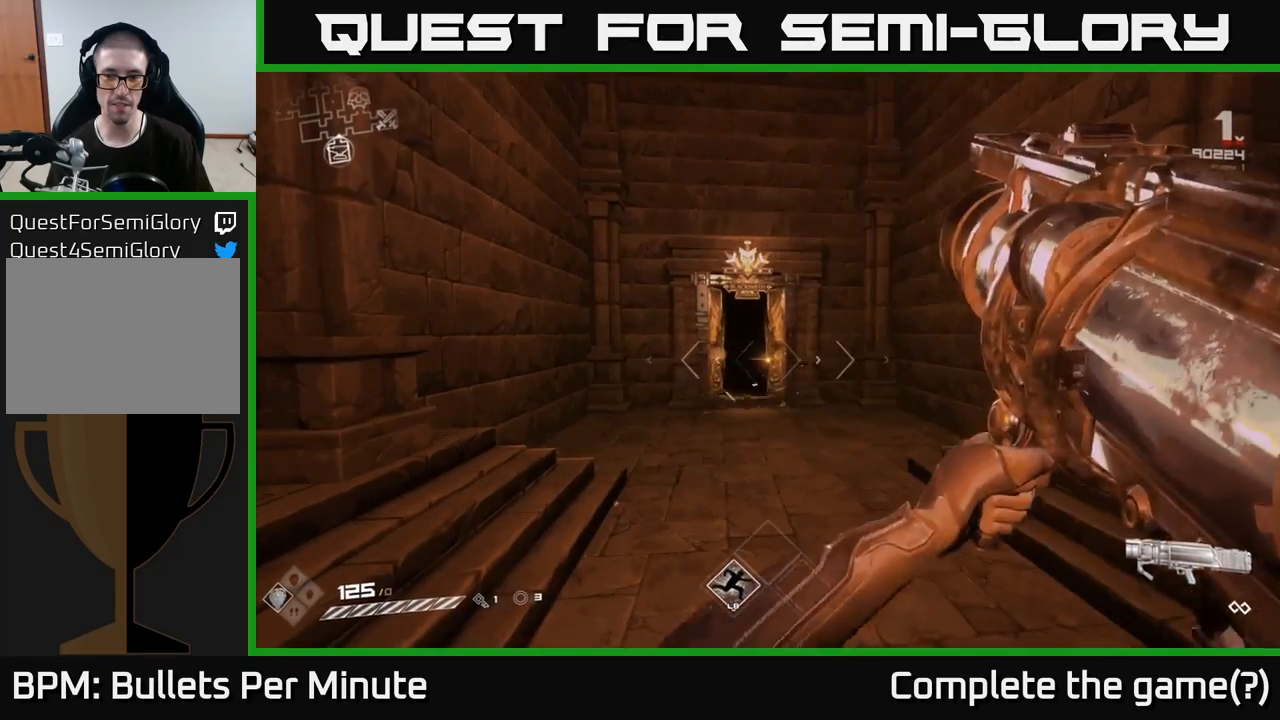
{"buttons": ["R2"], "left_stick": "center", "right_stick": "center", "events": [[450, "R2", "down"]]}
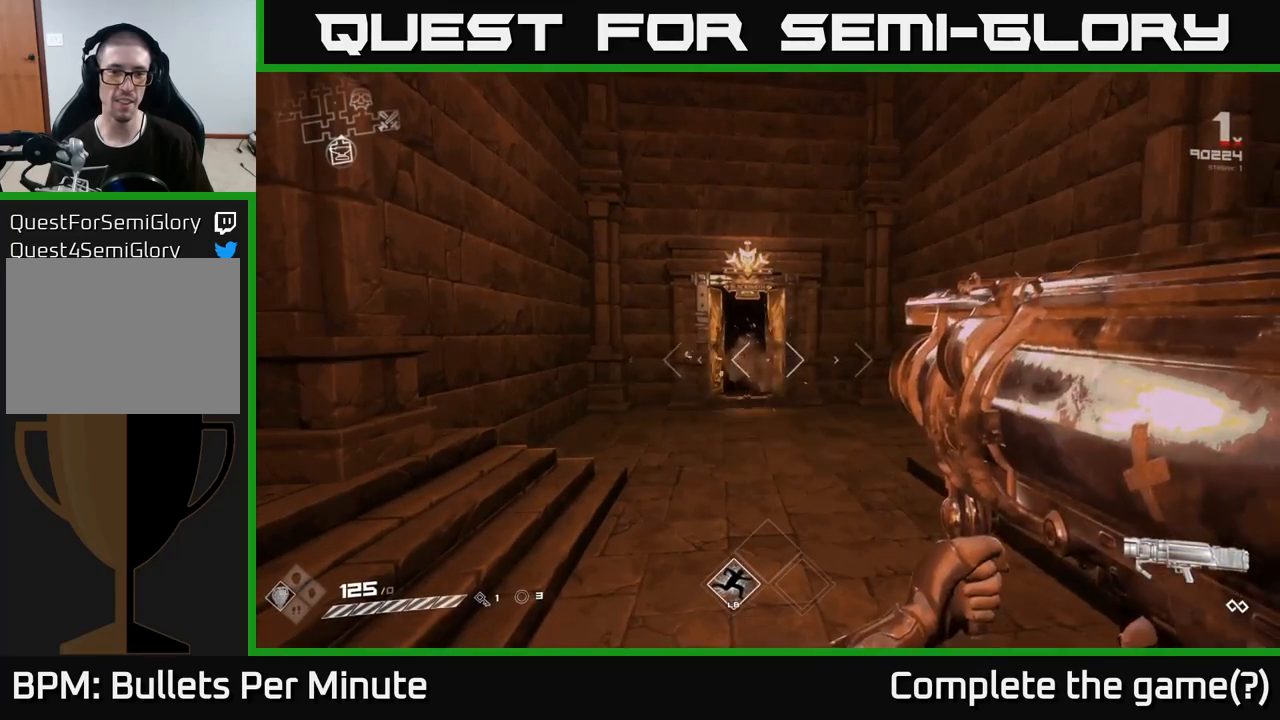
{"buttons": [], "left_stick": "center", "right_stick": "center", "events": [[100, "R2", "up"]]}
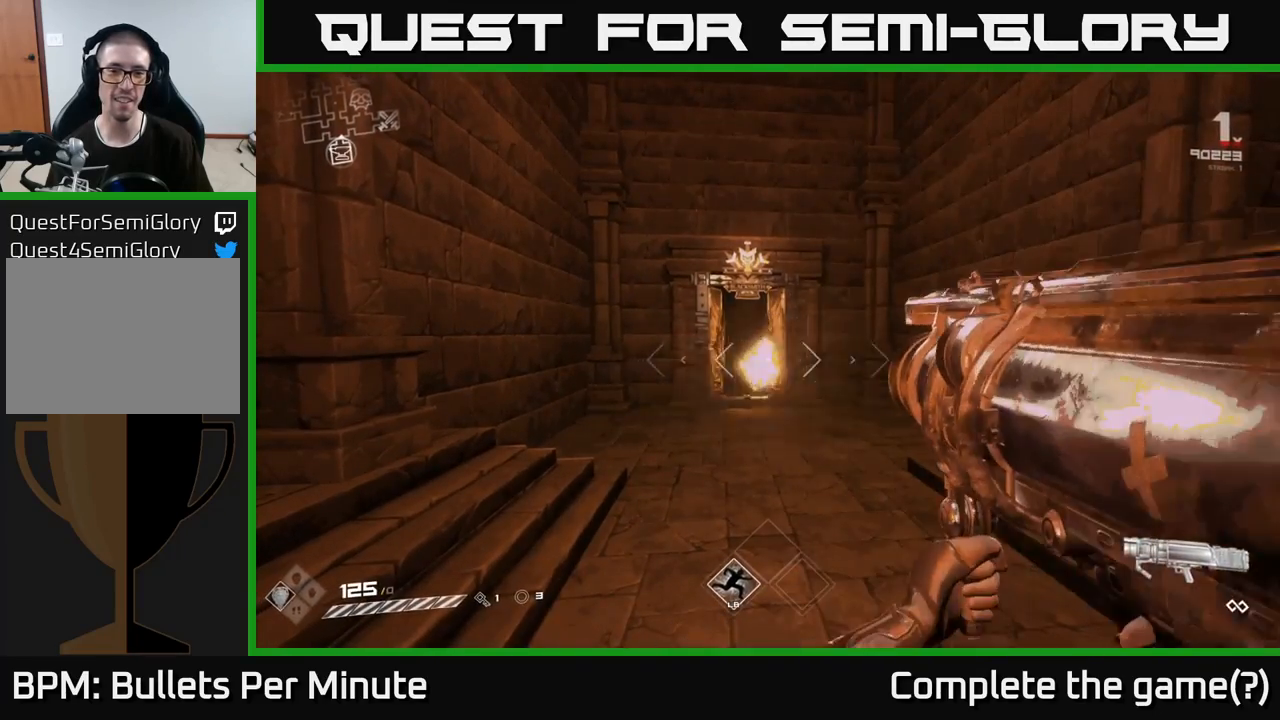
{"buttons": ["R2"], "left_stick": "center", "right_stick": "center", "events": [[117, "R2", "down"], [217, "R2", "up"], [467, "R2", "down"]]}
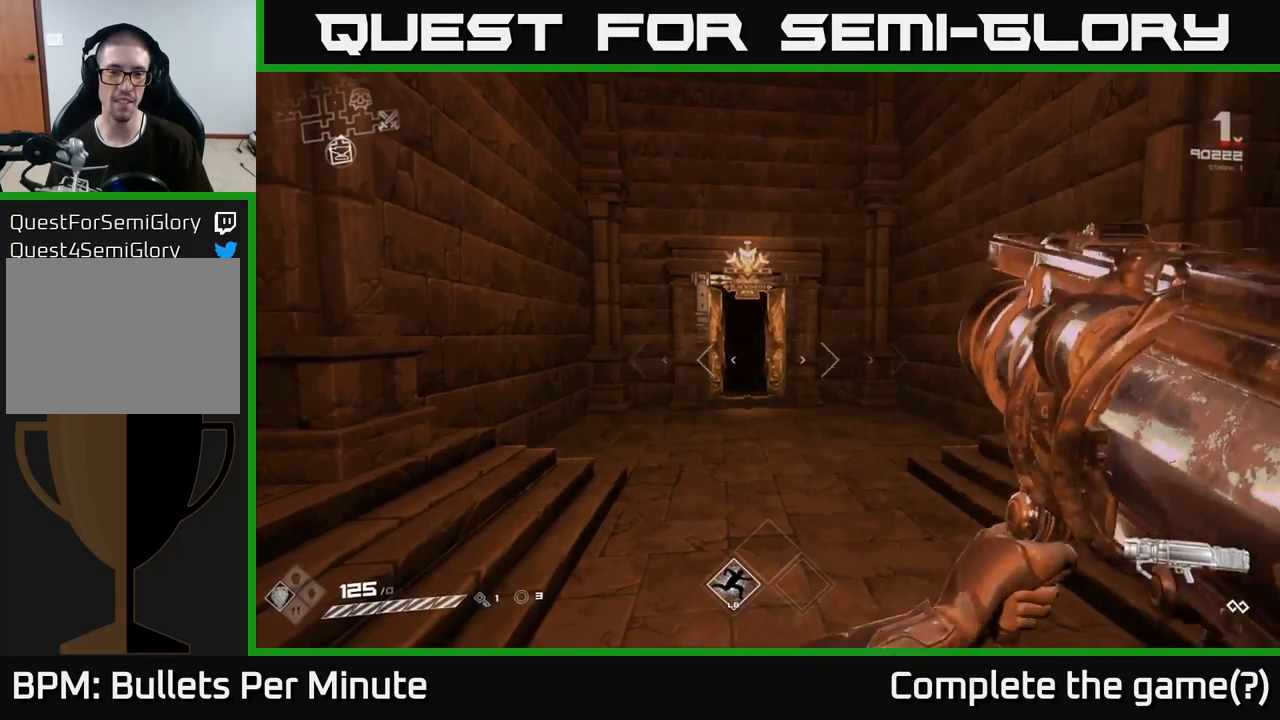
{"buttons": [], "left_stick": "center", "right_stick": "center", "events": [[83, "R2", "up"], [283, "R2", "down"], [417, "R2", "up"]]}
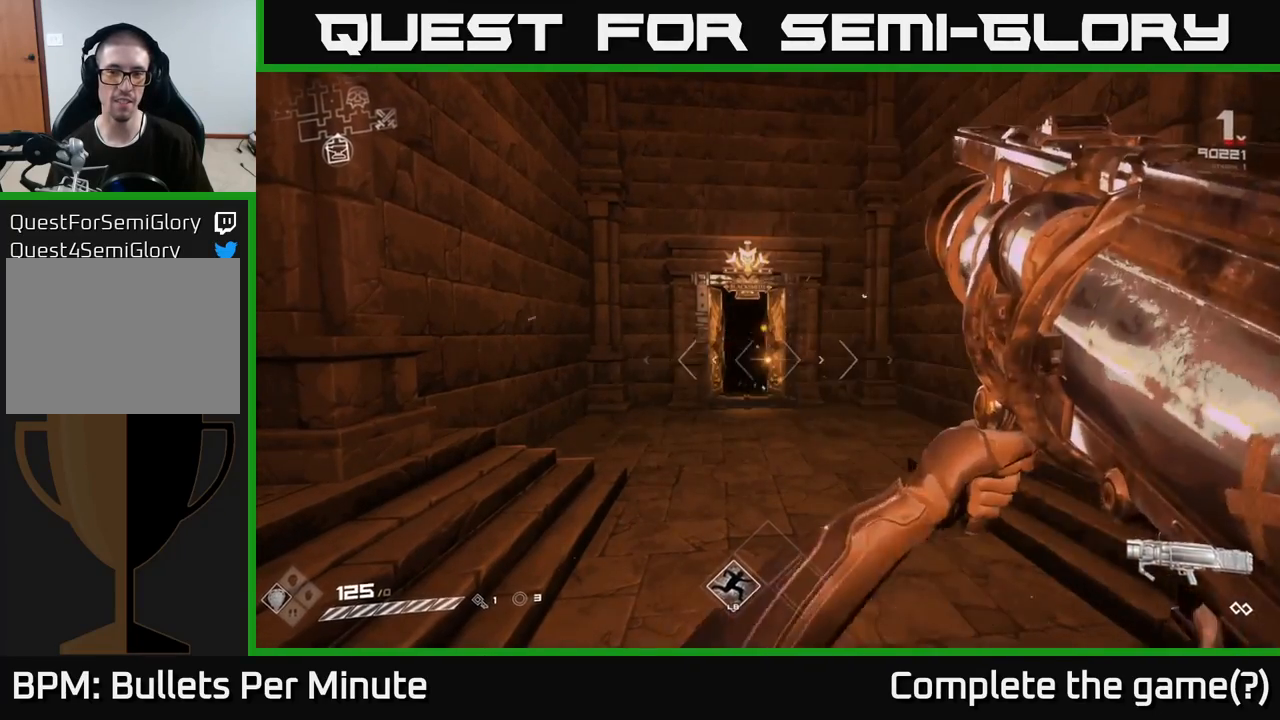
{"buttons": [], "left_stick": "center", "right_stick": "center", "events": []}
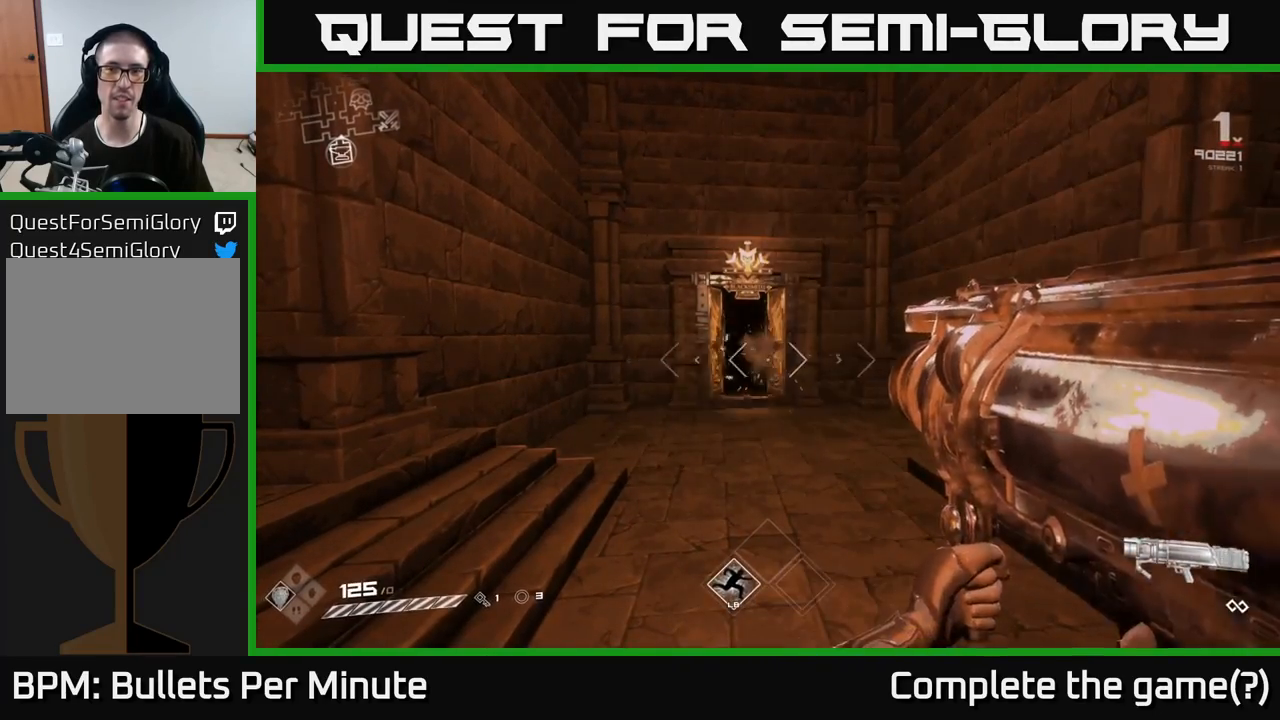
{"buttons": [], "left_stick": "center", "right_stick": "center", "events": [[33, "R2", "down"], [167, "left_stick", "up"], [183, "R2", "up"], [267, "left_stick", "up-left"], [417, "left_stick", "center"]]}
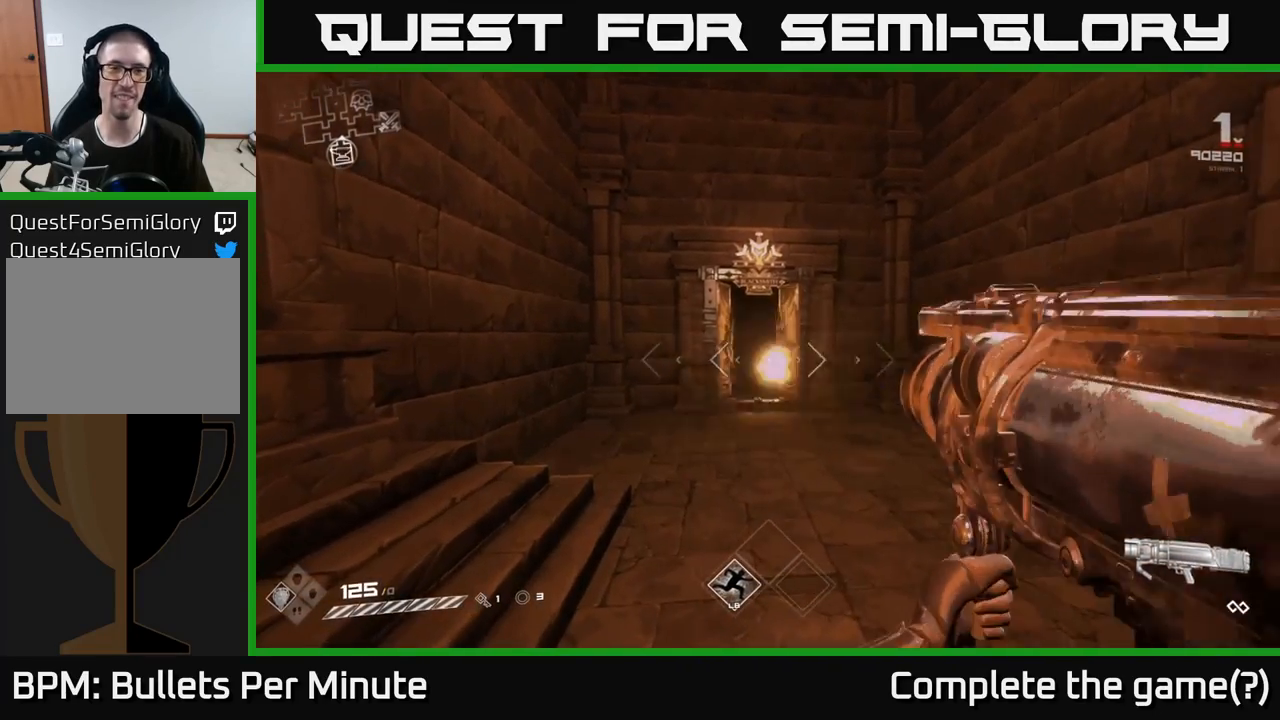
{"buttons": [], "left_stick": "up", "right_stick": "right", "events": [[300, "left_stick", "up"], [483, "right_stick", "right"]]}
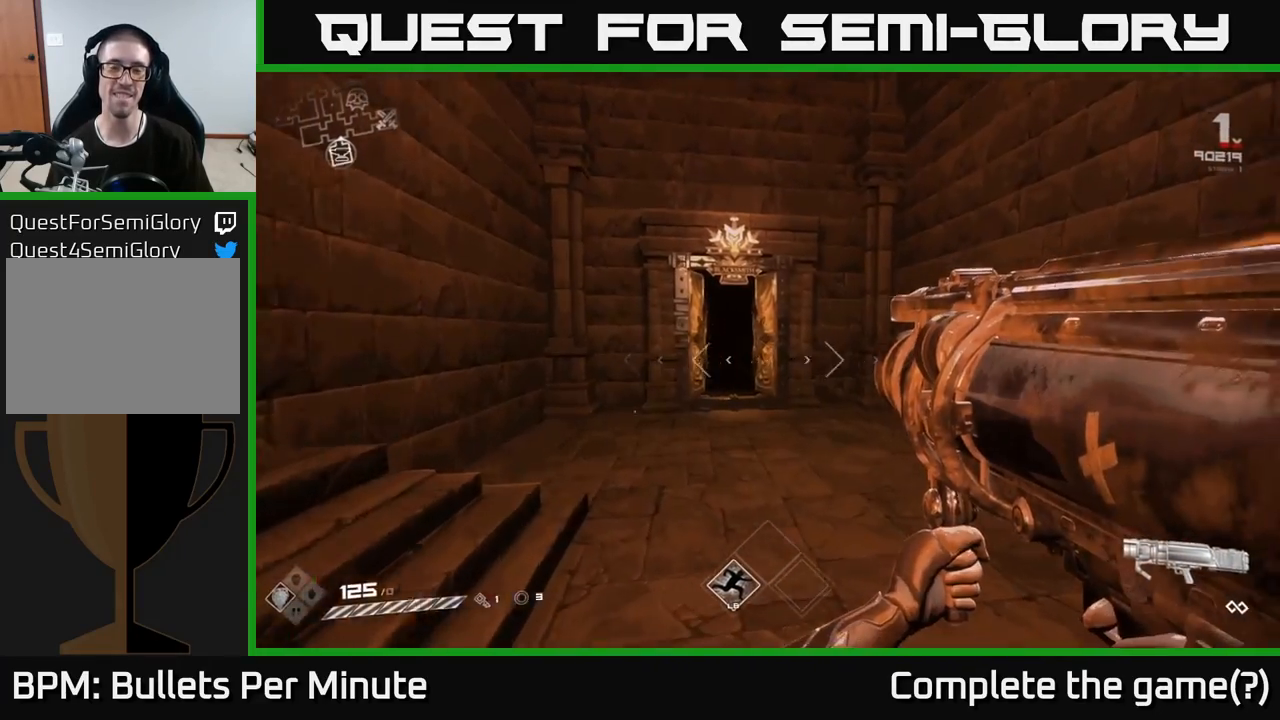
{"buttons": ["R2"], "left_stick": "center", "right_stick": "center", "events": [[83, "left_stick", "center"], [167, "right_stick", "center"], [400, "R2", "down"]]}
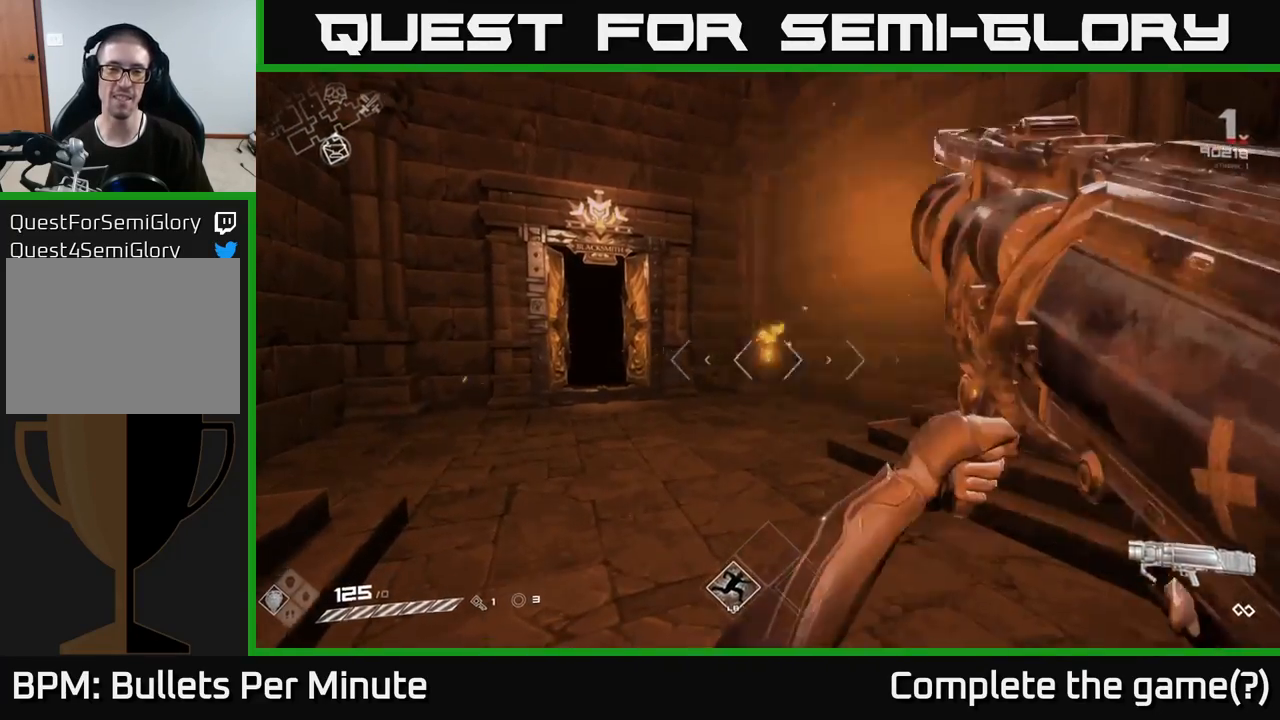
{"buttons": [], "left_stick": "center", "right_stick": "center", "events": [[17, "R2", "up"], [367, "right_stick", "up-right"], [467, "right_stick", "center"]]}
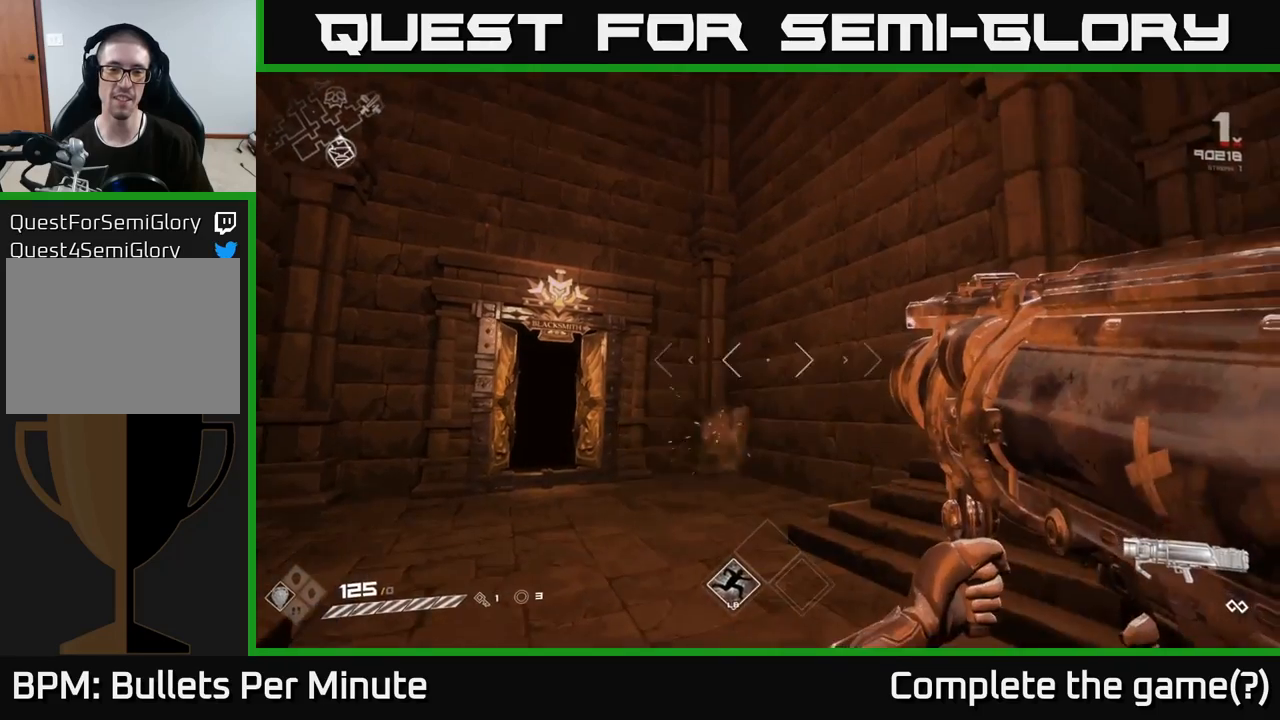
{"buttons": [], "left_stick": "center", "right_stick": "center", "events": [[117, "R2", "down"], [233, "R2", "up"]]}
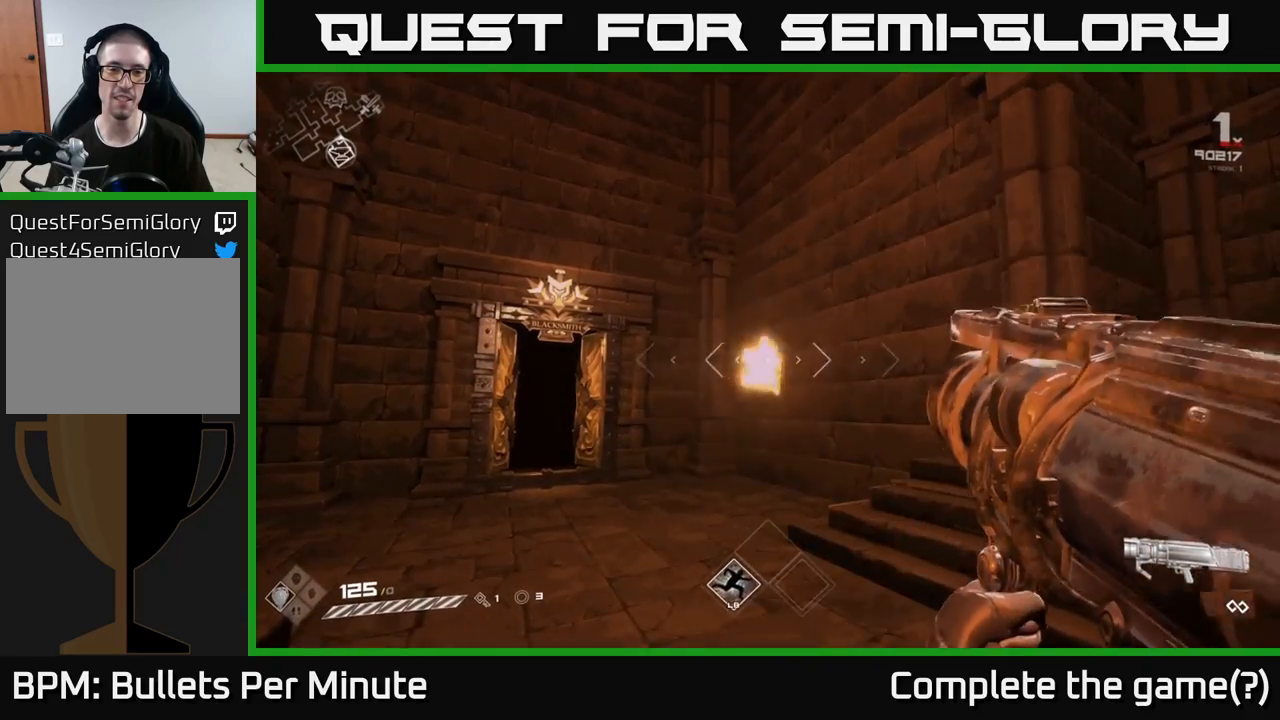
{"buttons": [], "left_stick": "center", "right_stick": "center", "events": [[183, "right_stick", "down-left"], [367, "right_stick", "center"]]}
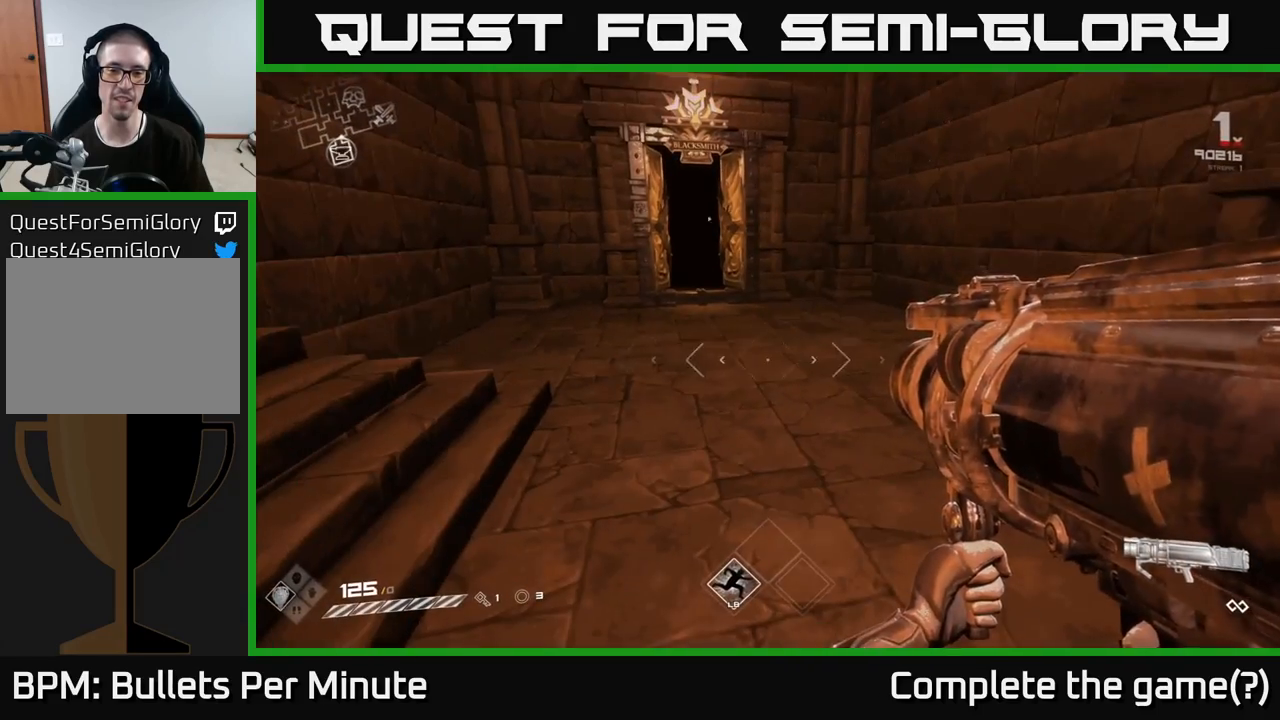
{"buttons": [], "left_stick": "center", "right_stick": "center", "events": []}
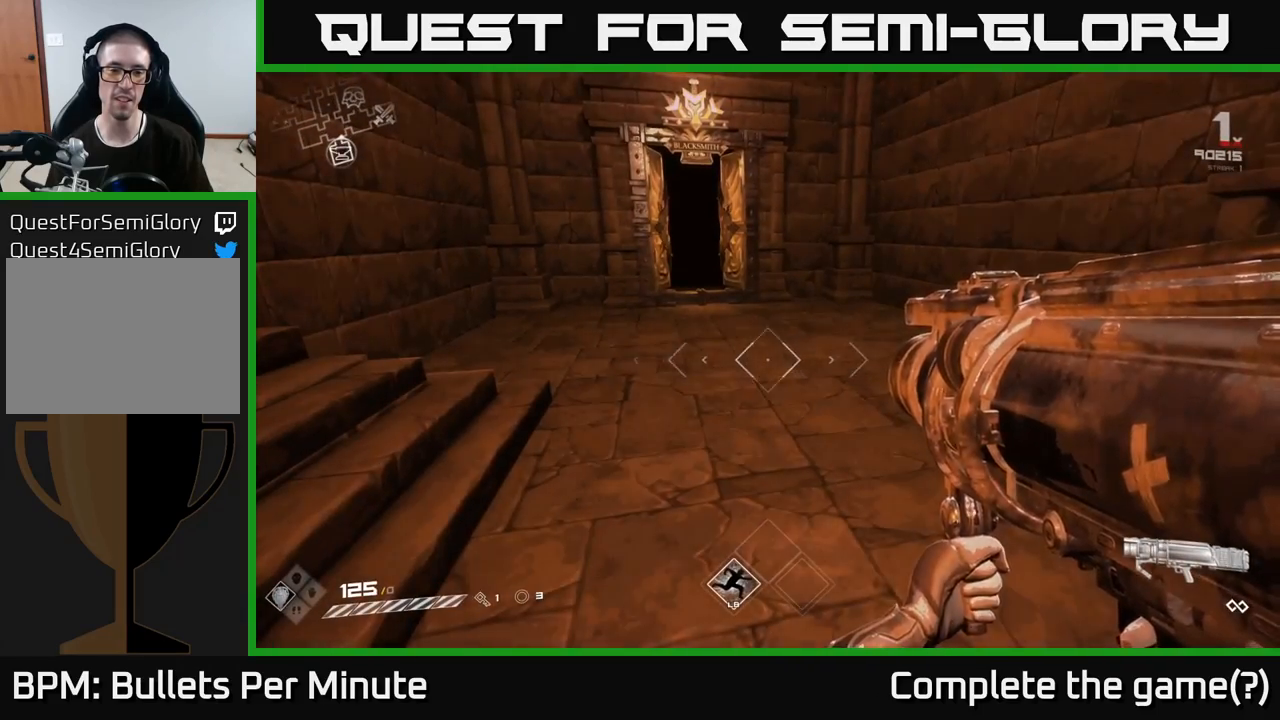
{"buttons": [], "left_stick": "up", "right_stick": "center", "events": [[167, "left_stick", "up"], [317, "right_stick", "up-left"], [483, "right_stick", "center"]]}
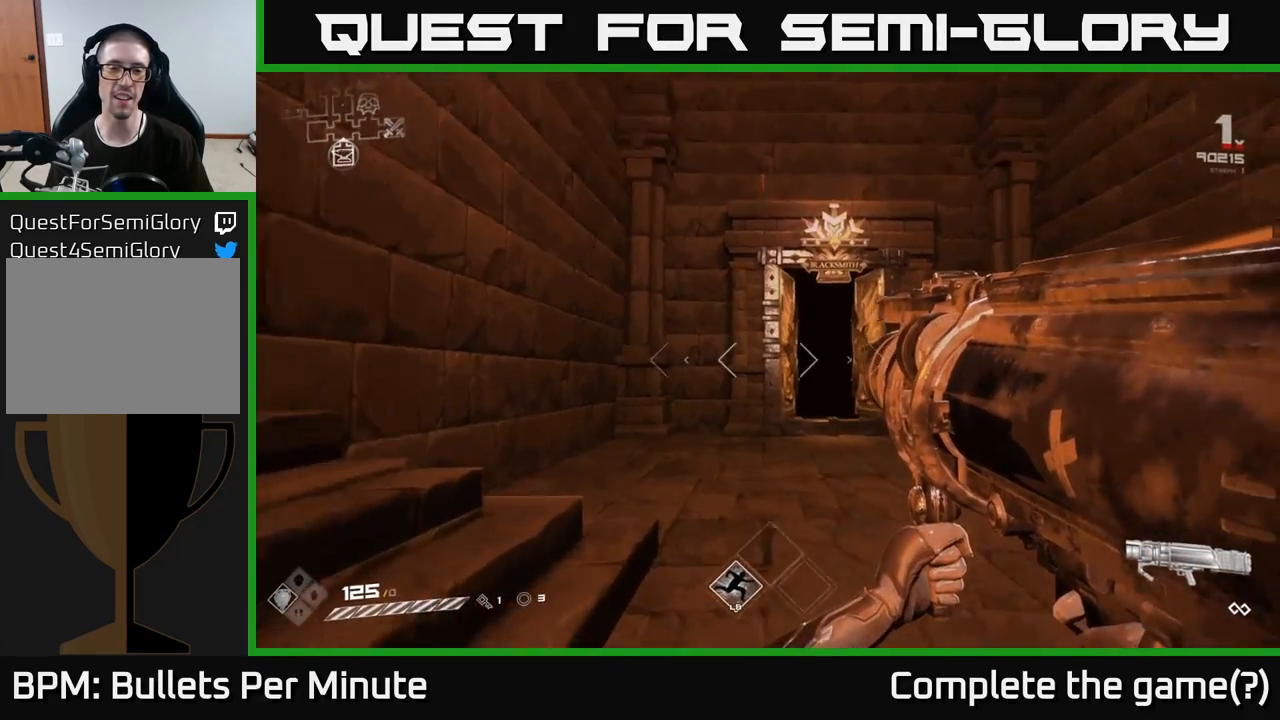
{"buttons": [], "left_stick": "up", "right_stick": "down-right", "events": [[117, "left_stick", "center"], [183, "right_stick", "up"], [350, "right_stick", "right"], [367, "left_stick", "up"], [417, "right_stick", "down-right"]]}
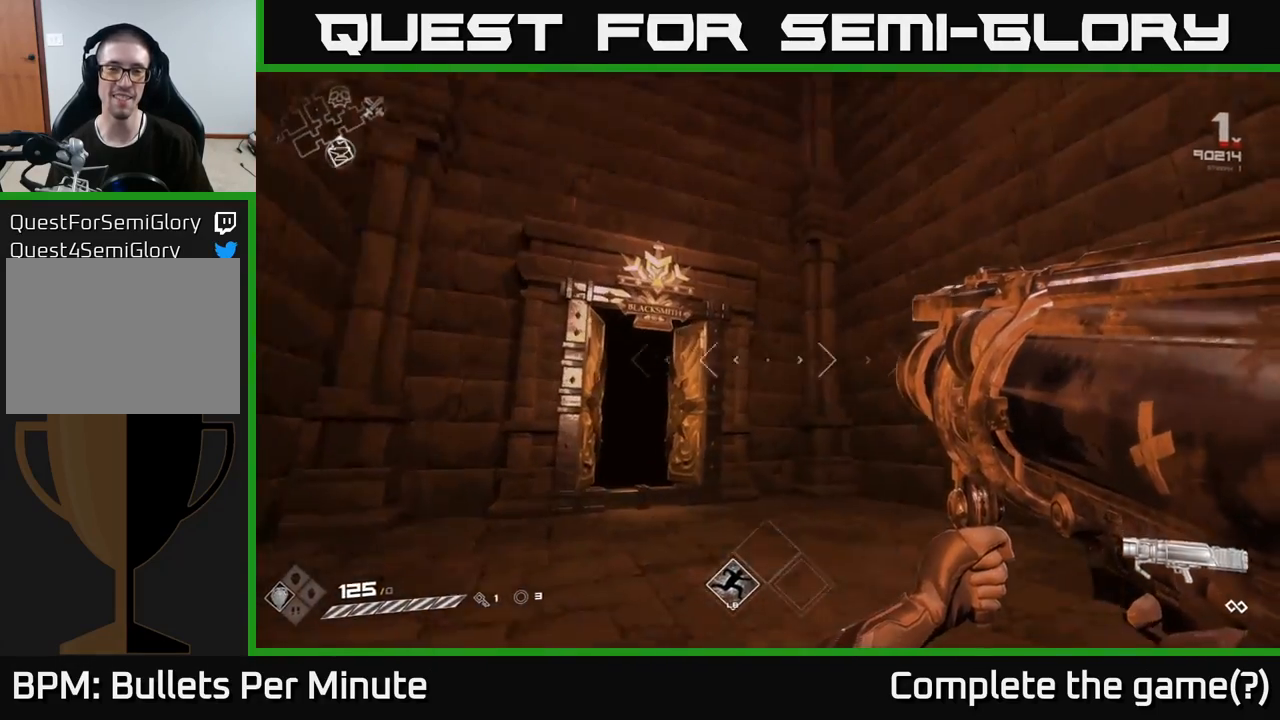
{"buttons": [], "left_stick": "up", "right_stick": "center", "events": [[17, "right_stick", "center"], [233, "left_stick", "up-left"], [333, "right_stick", "down-left"], [417, "left_stick", "up"], [483, "right_stick", "center"]]}
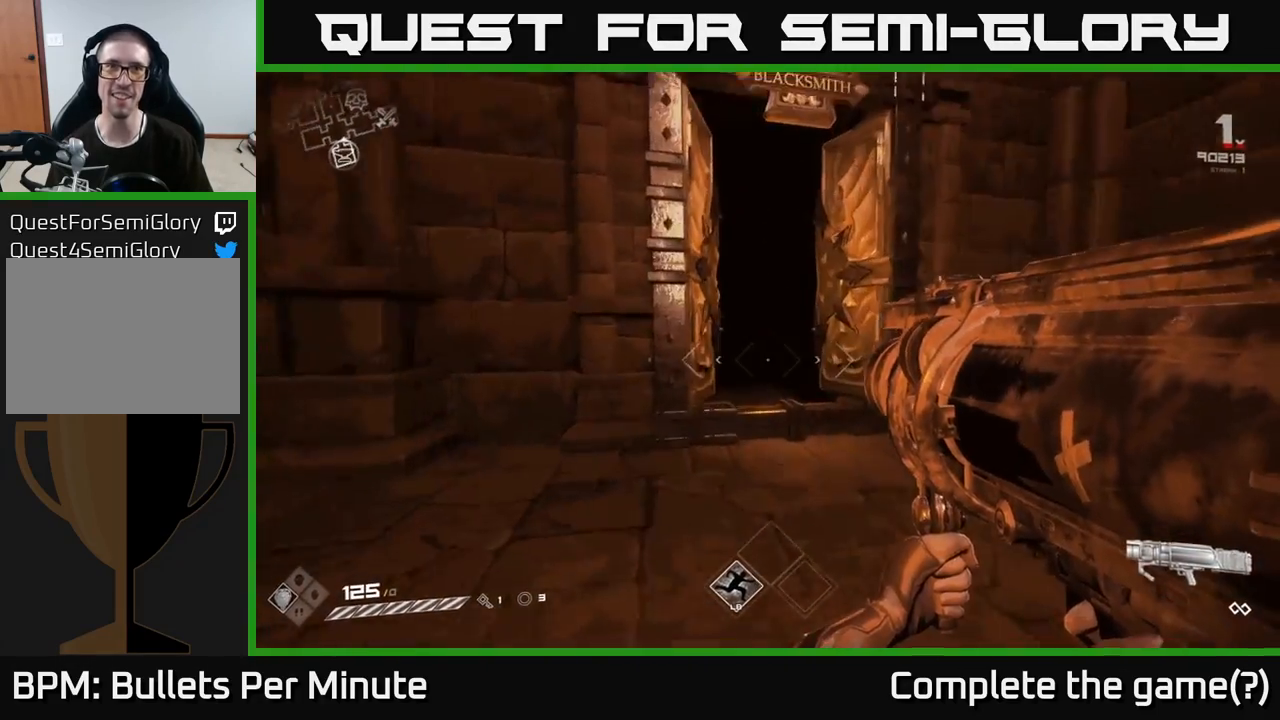
{"buttons": [], "left_stick": "up", "right_stick": "center", "events": []}
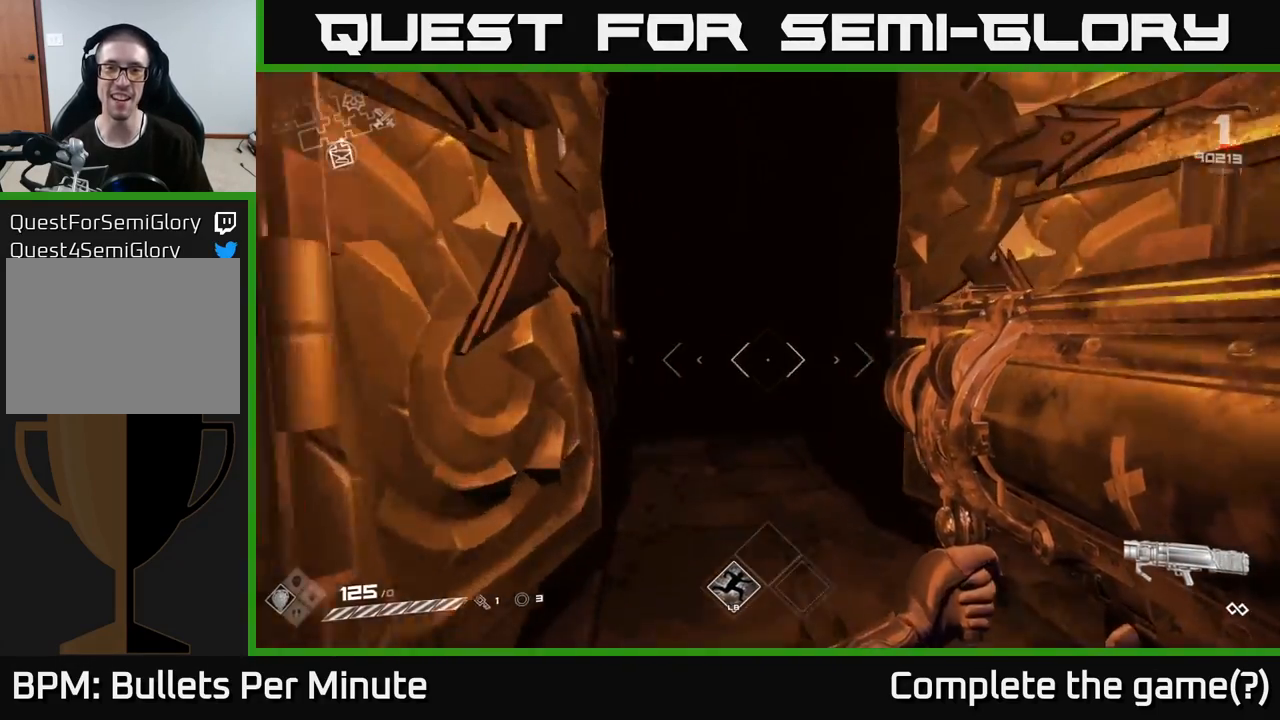
{"buttons": [], "left_stick": "up", "right_stick": "center", "events": []}
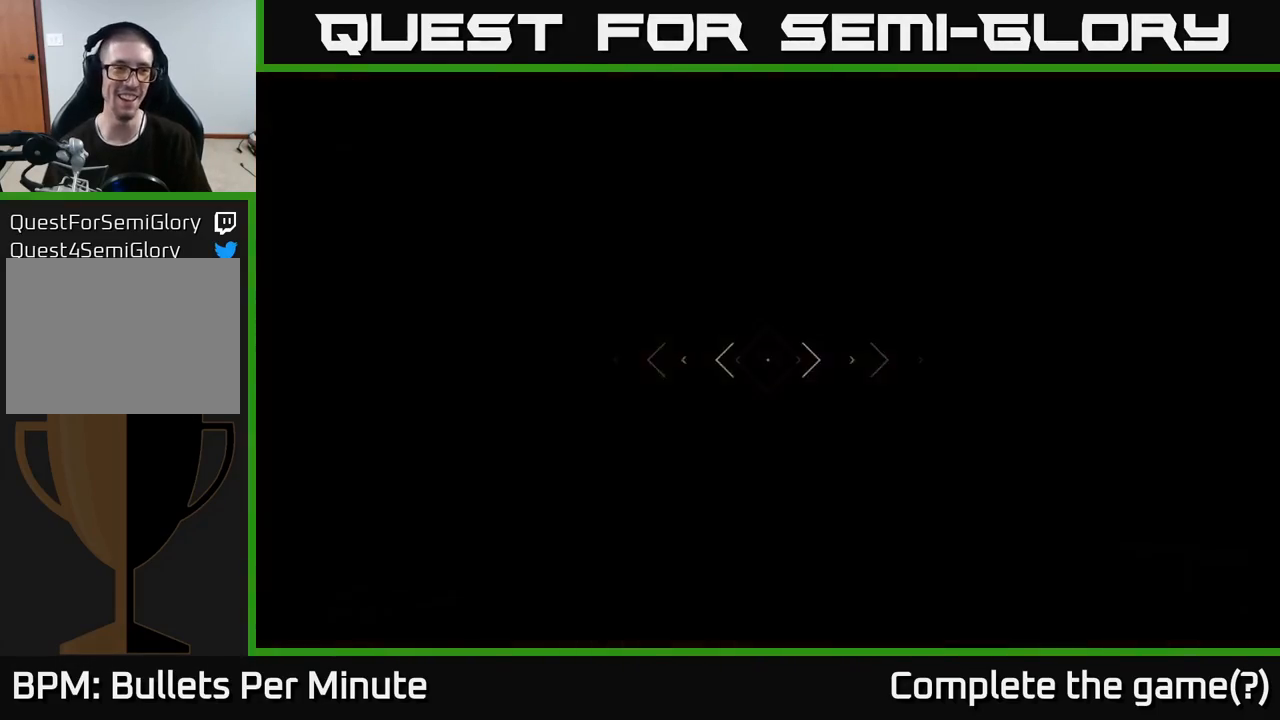
{"buttons": [], "left_stick": "up-left", "right_stick": "center", "events": [[267, "left_stick", "up-left"]]}
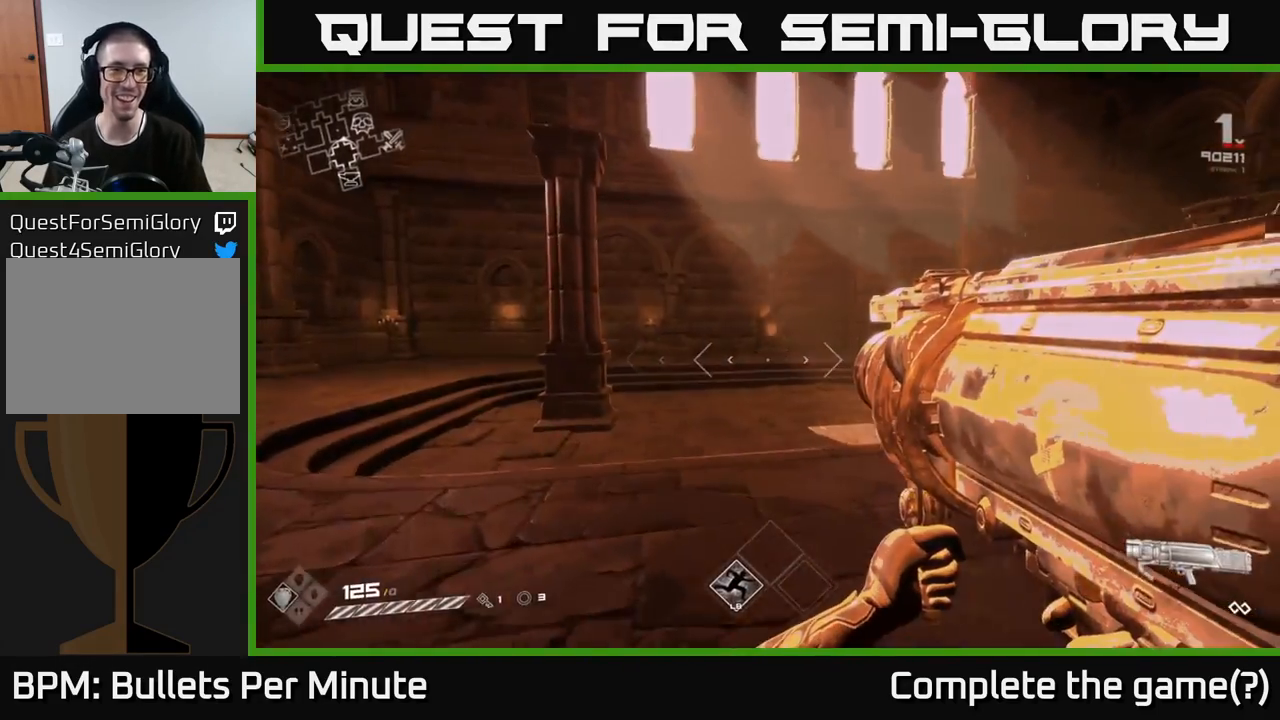
{"buttons": [], "left_stick": "up", "right_stick": "right", "events": [[17, "left_stick", "up"], [183, "right_stick", "right"]]}
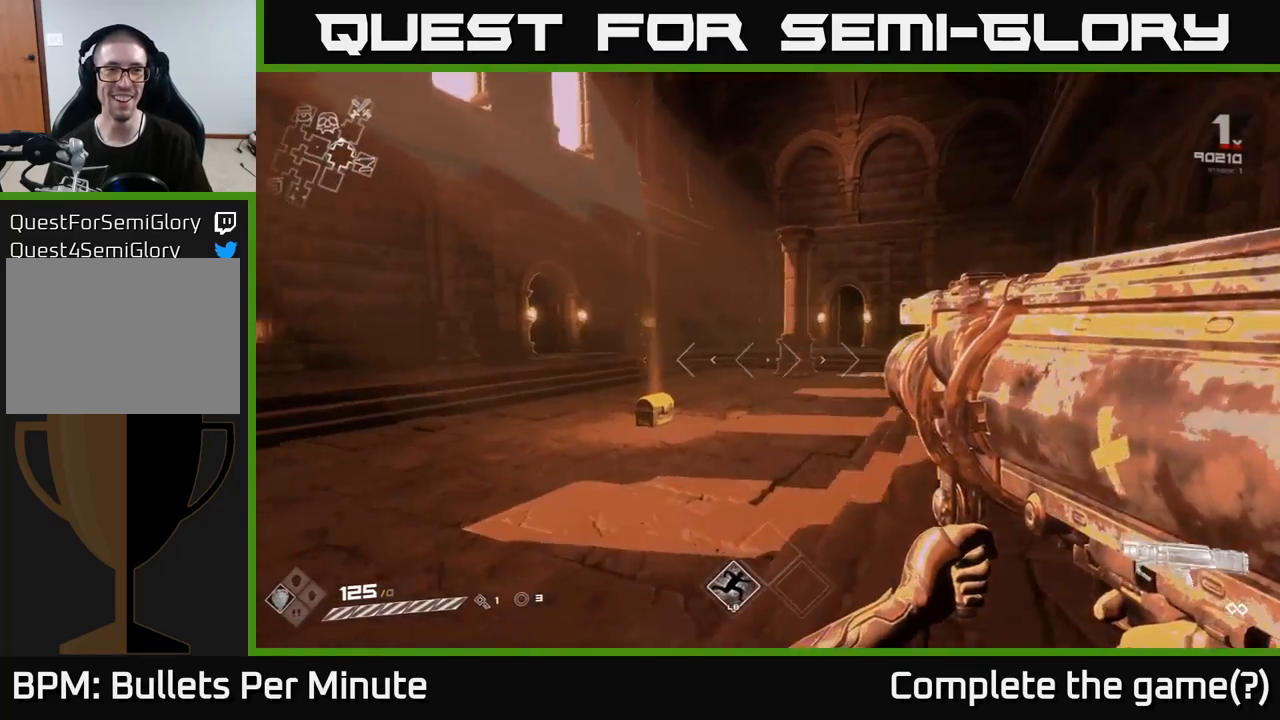
{"buttons": [], "left_stick": "up", "right_stick": "center", "events": [[33, "right_stick", "center"], [50, "L1", "down"], [183, "L1", "up"], [333, "right_stick", "right"], [500, "right_stick", "center"]]}
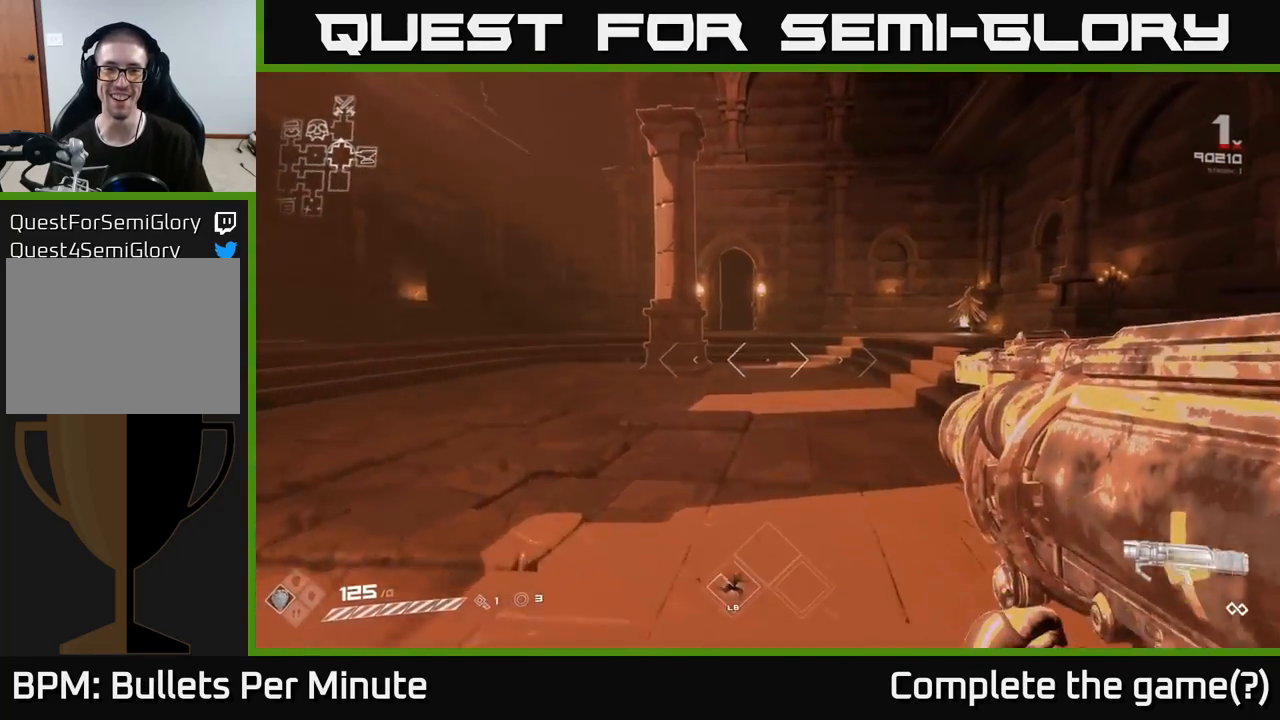
{"buttons": [], "left_stick": "up", "right_stick": "center", "events": [[100, "L1", "down"], [250, "L1", "up"]]}
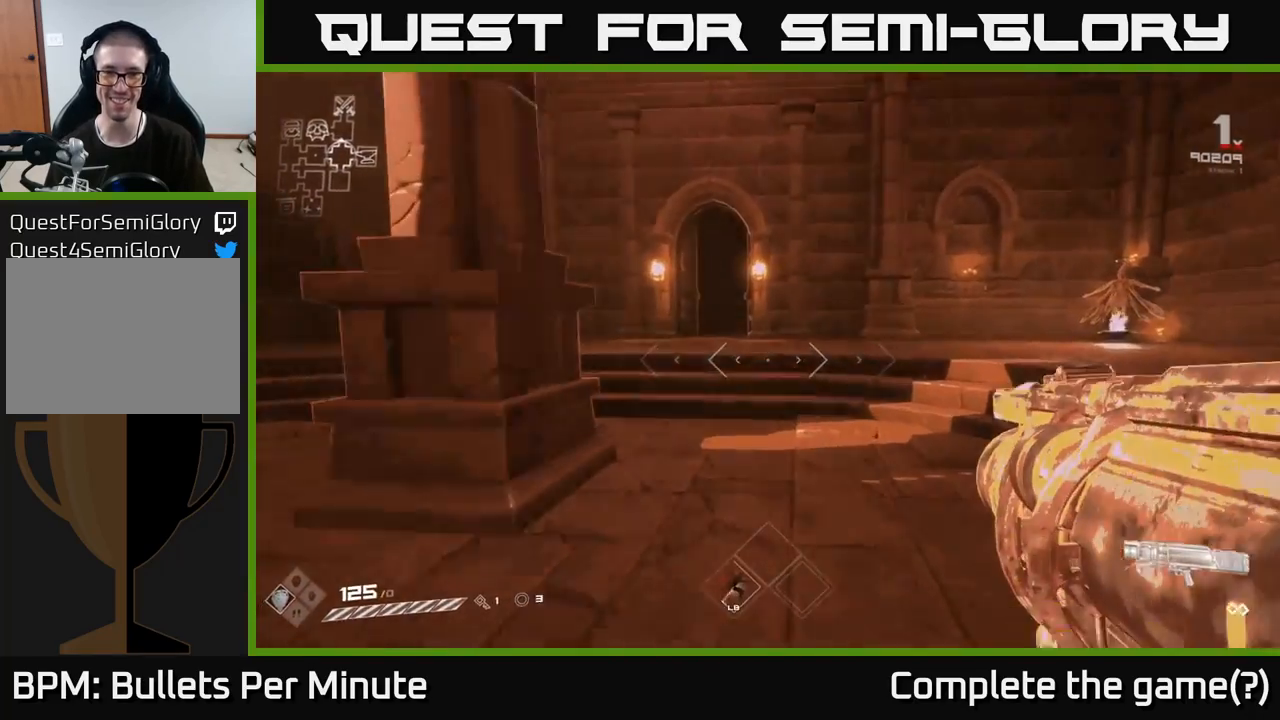
{"buttons": [], "left_stick": "up", "right_stick": "center", "events": [[67, "right_stick", "up-left"], [150, "right_stick", "center"], [300, "L1", "down"], [400, "L1", "up"]]}
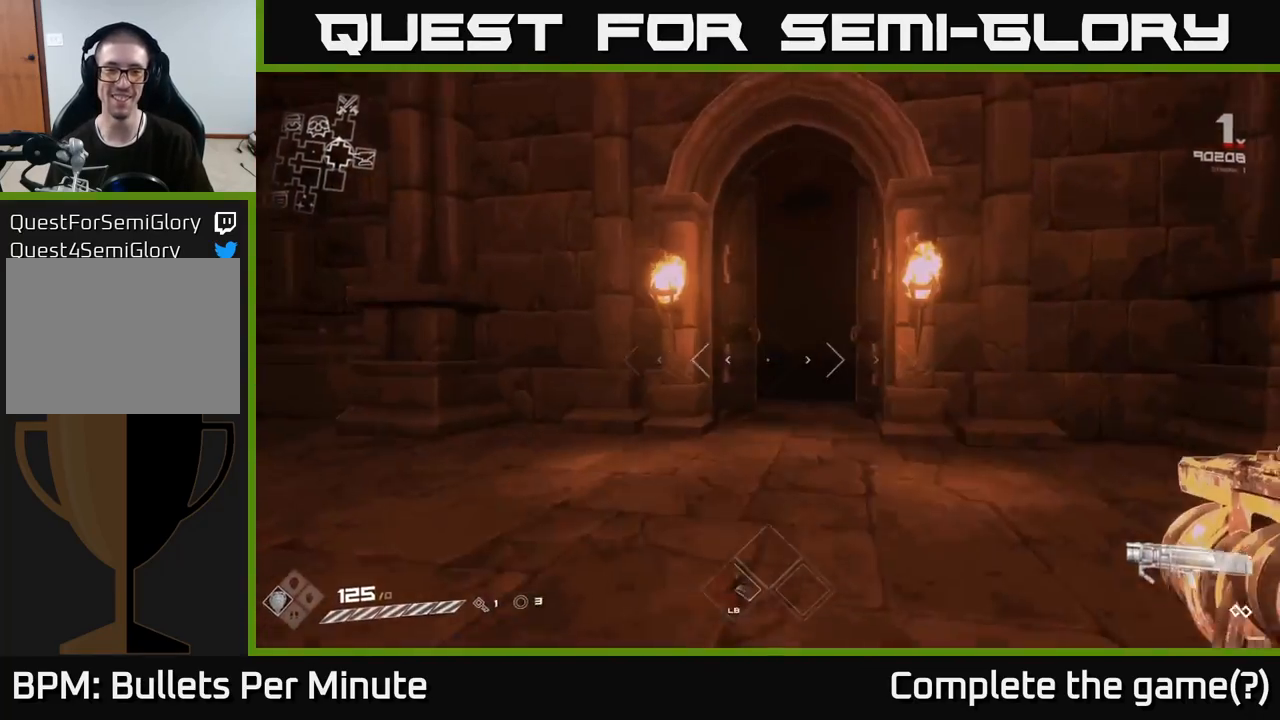
{"buttons": [], "left_stick": "down-left", "right_stick": "left", "events": [[367, "left_stick", "left"], [367, "right_stick", "down-left"], [433, "left_stick", "down-left"], [433, "right_stick", "left"]]}
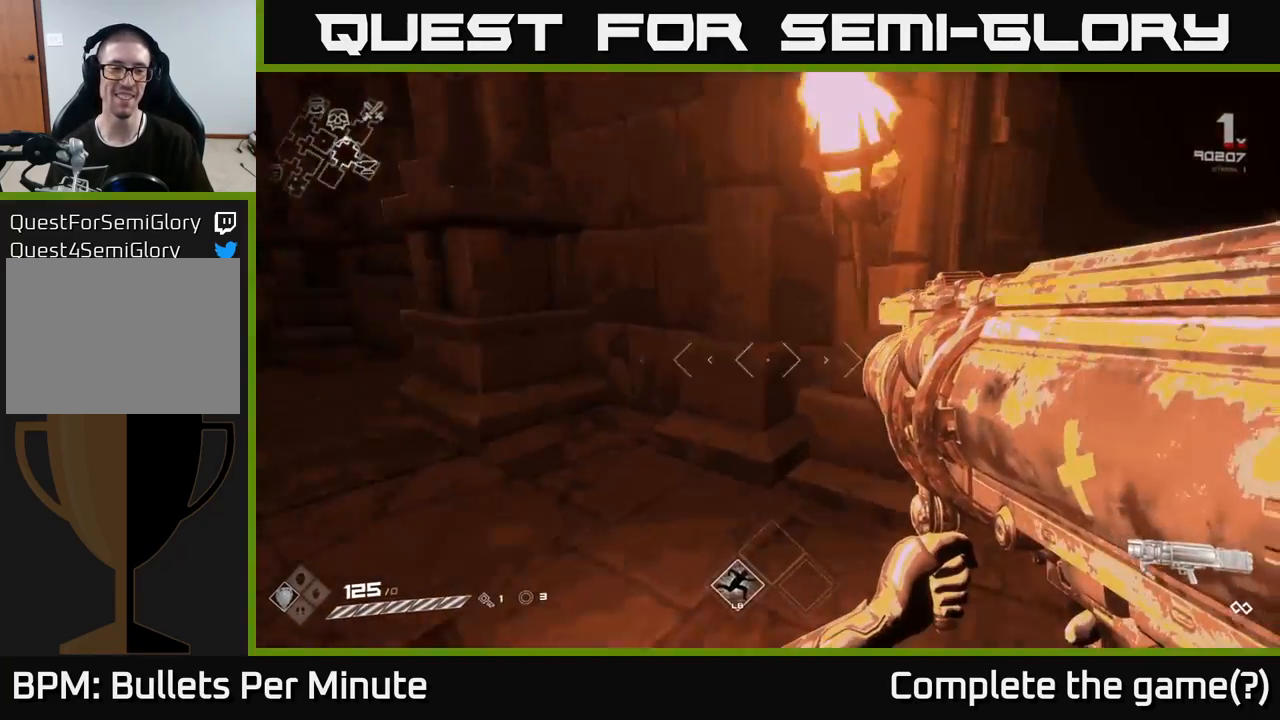
{"buttons": [], "left_stick": "left", "right_stick": "left", "events": [[450, "left_stick", "left"]]}
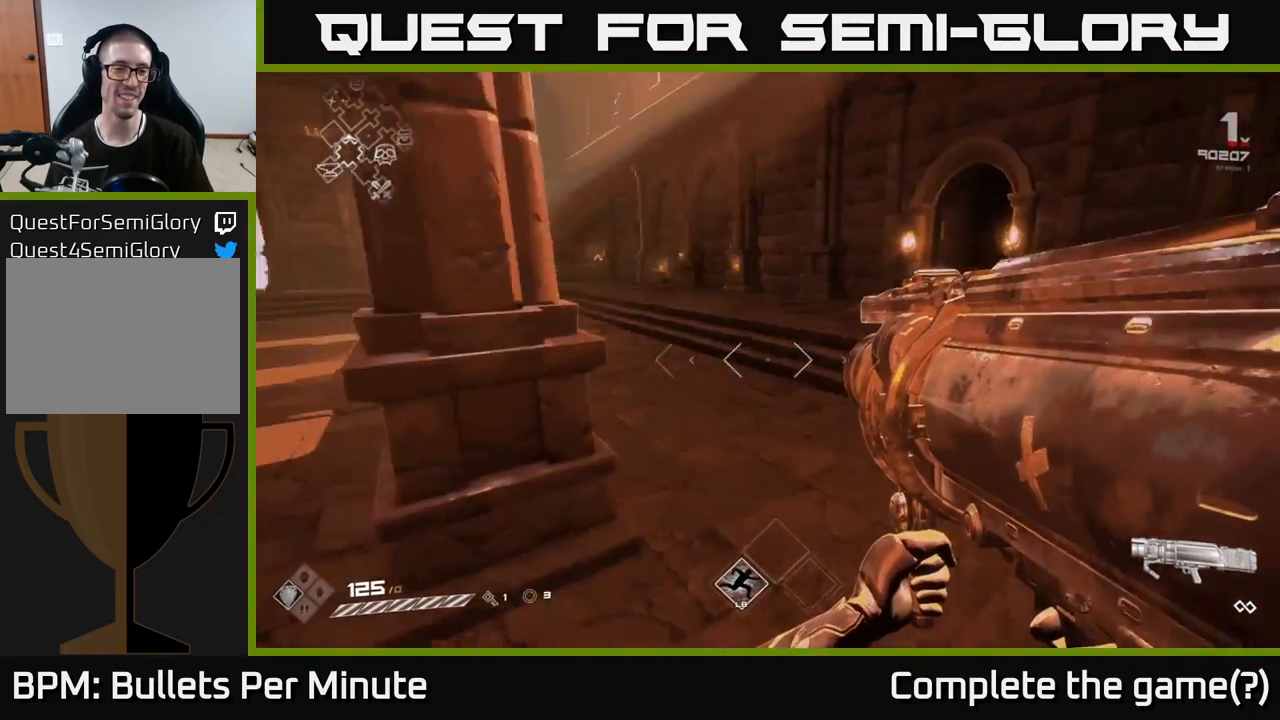
{"buttons": [], "left_stick": "up-left", "right_stick": "center", "events": [[33, "right_stick", "center"], [383, "left_stick", "up-left"]]}
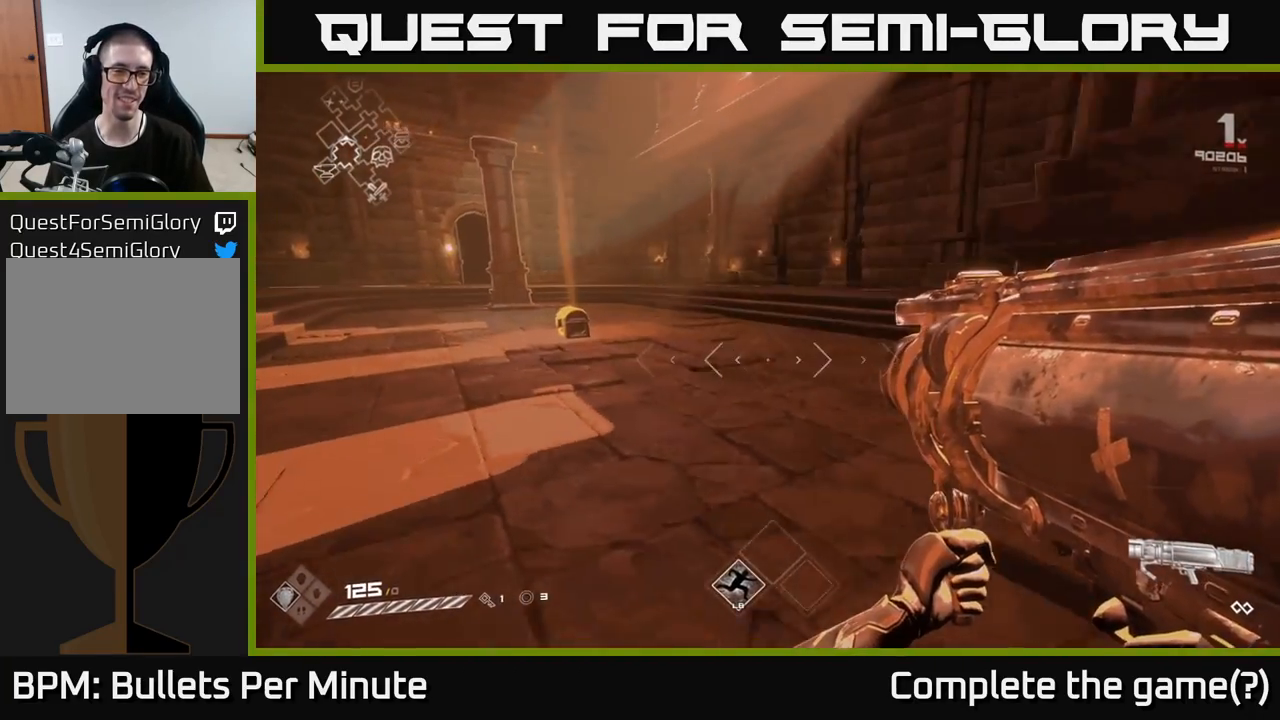
{"buttons": [], "left_stick": "up-left", "right_stick": "center", "events": []}
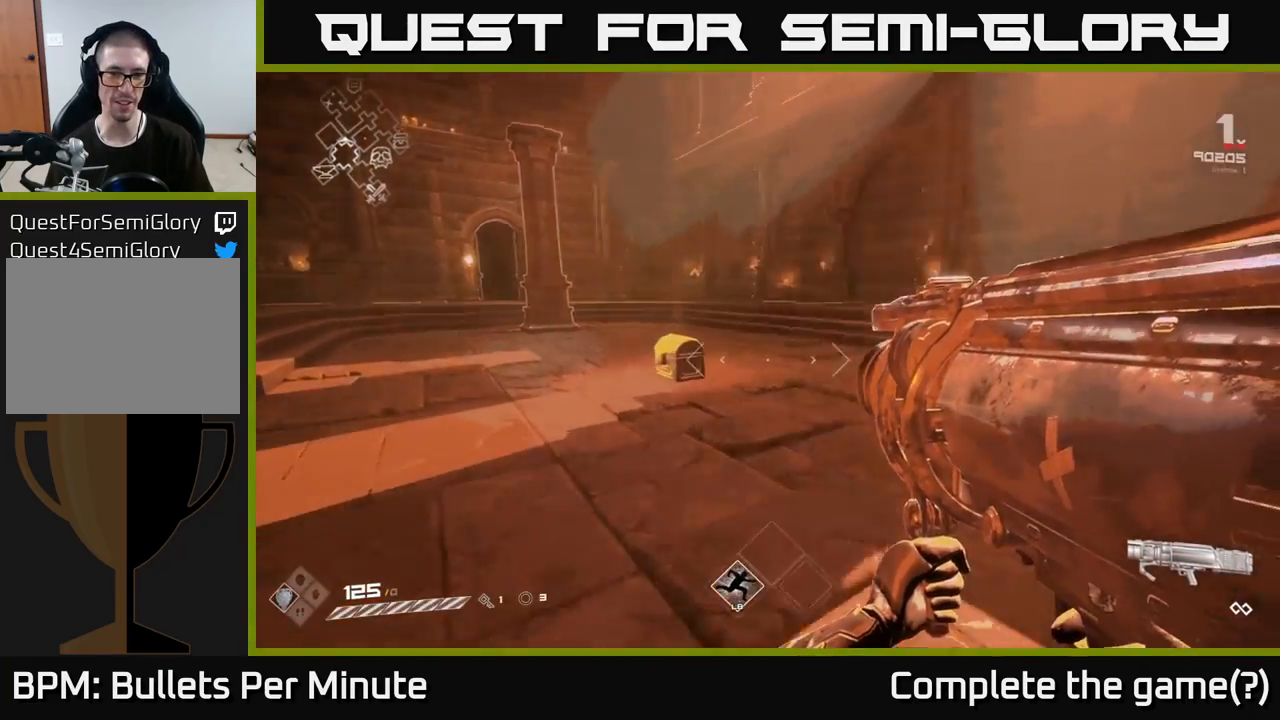
{"buttons": [], "left_stick": "up-left", "right_stick": "center", "events": [[50, "left_stick", "up"], [50, "right_stick", "down"], [200, "right_stick", "center"], [400, "left_stick", "up-left"]]}
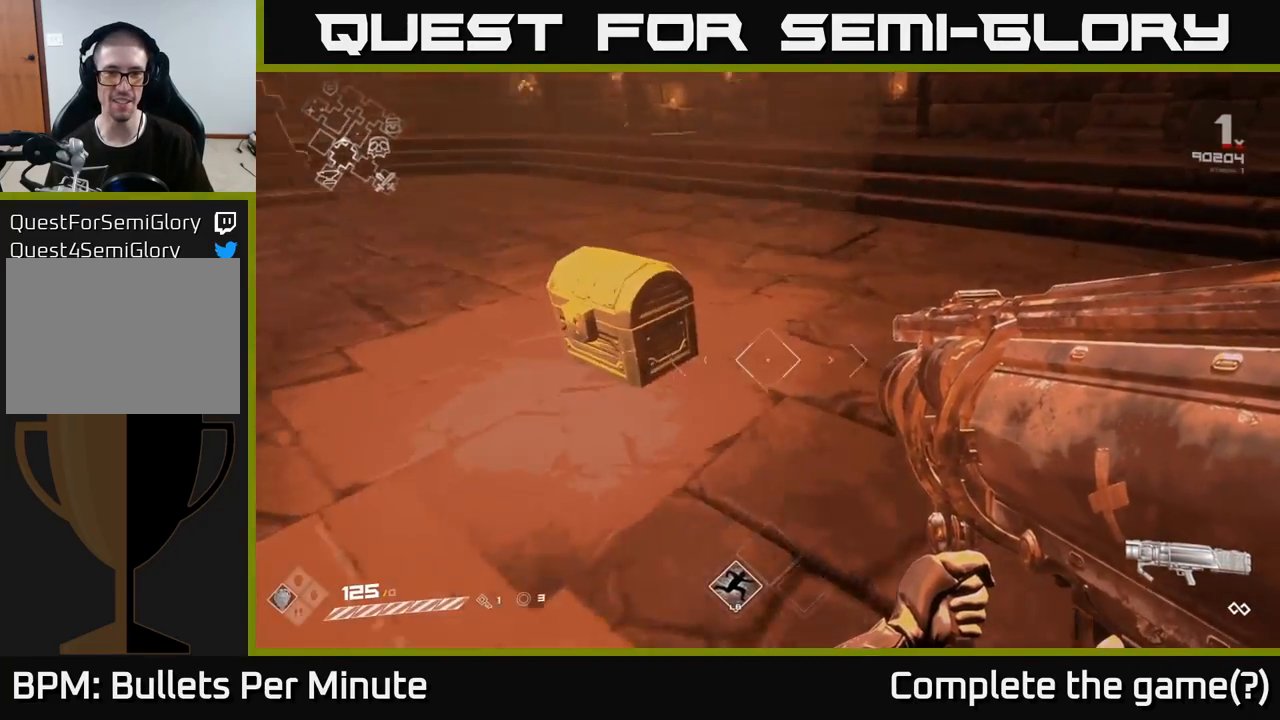
{"buttons": [], "left_stick": "down-left", "right_stick": "center", "events": [[33, "right_stick", "down-right"], [117, "right_stick", "center"], [200, "left_stick", "center"], [217, "X", "down"], [283, "X", "up"], [367, "left_stick", "down"], [433, "left_stick", "down-left"]]}